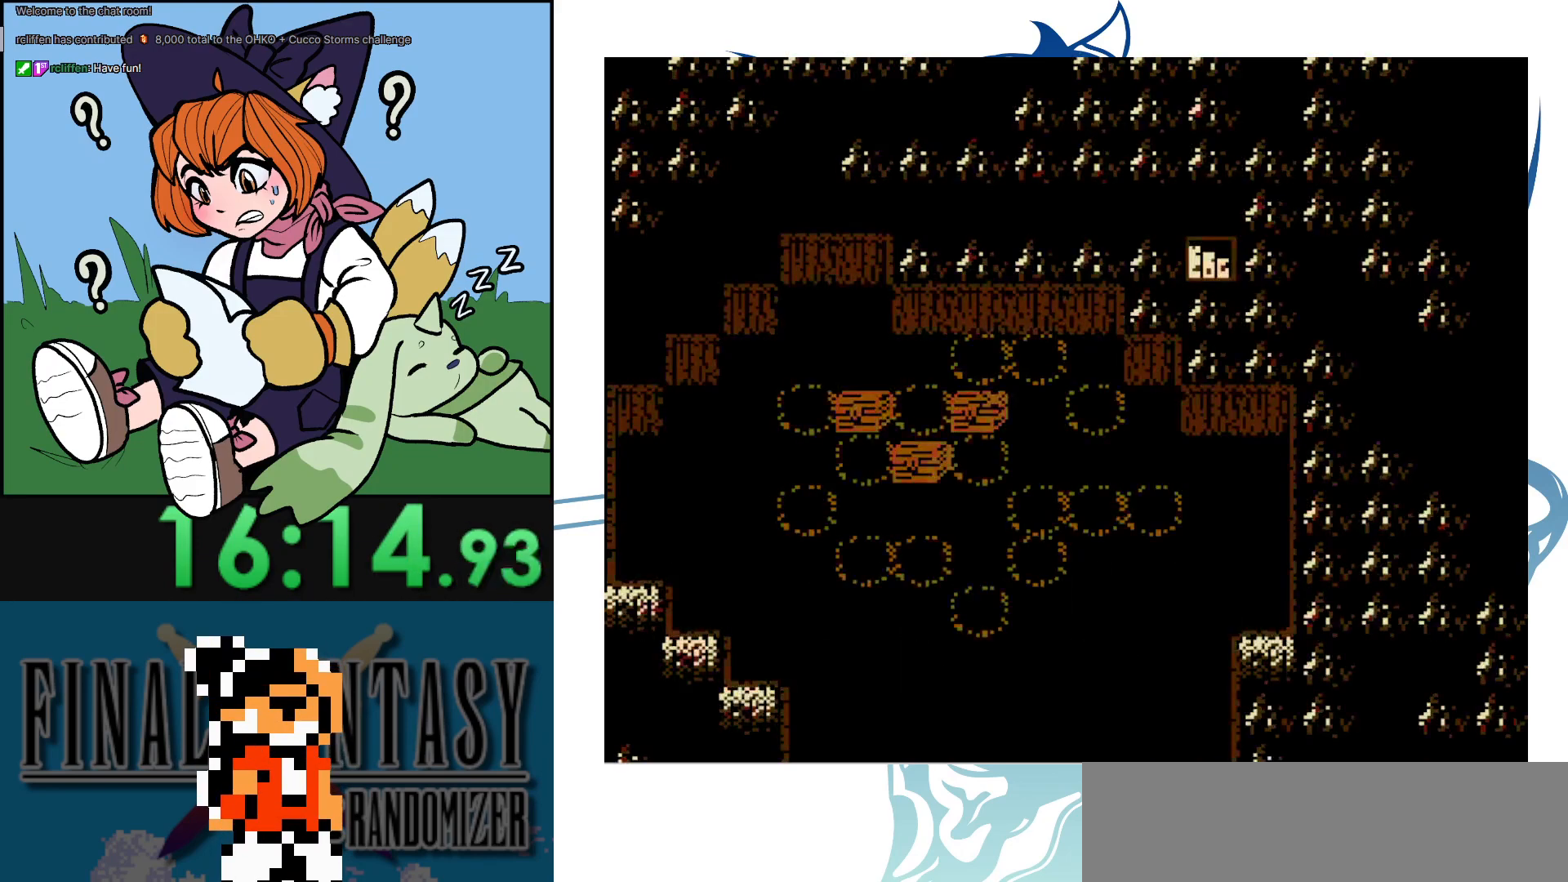
Gameplay with a controller (Nintendo layout); each line is a JSON object with the inputs held at the frame after it. "events" lists button and stick changes between this image and that frame as [ms after this image, input, new state], when the widget could be followed in between. Not read: A L3 R3.
{"buttons": ["DPAD_LEFT"], "events": [[200, "DPAD_LEFT", "down"]]}
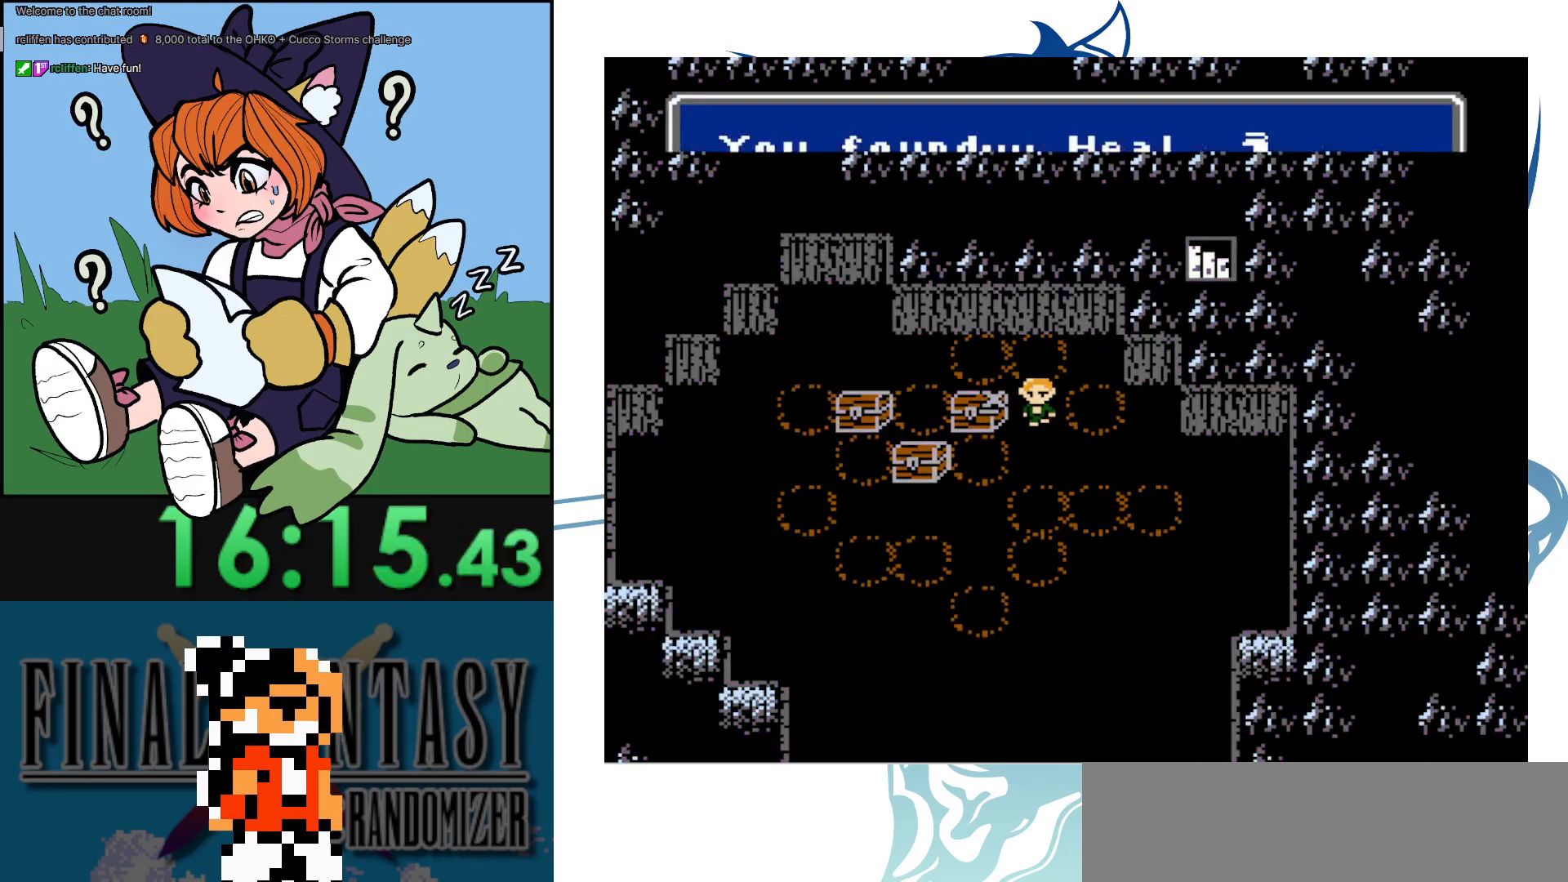
{"buttons": [], "events": [[250, "DPAD_LEFT", "up"]]}
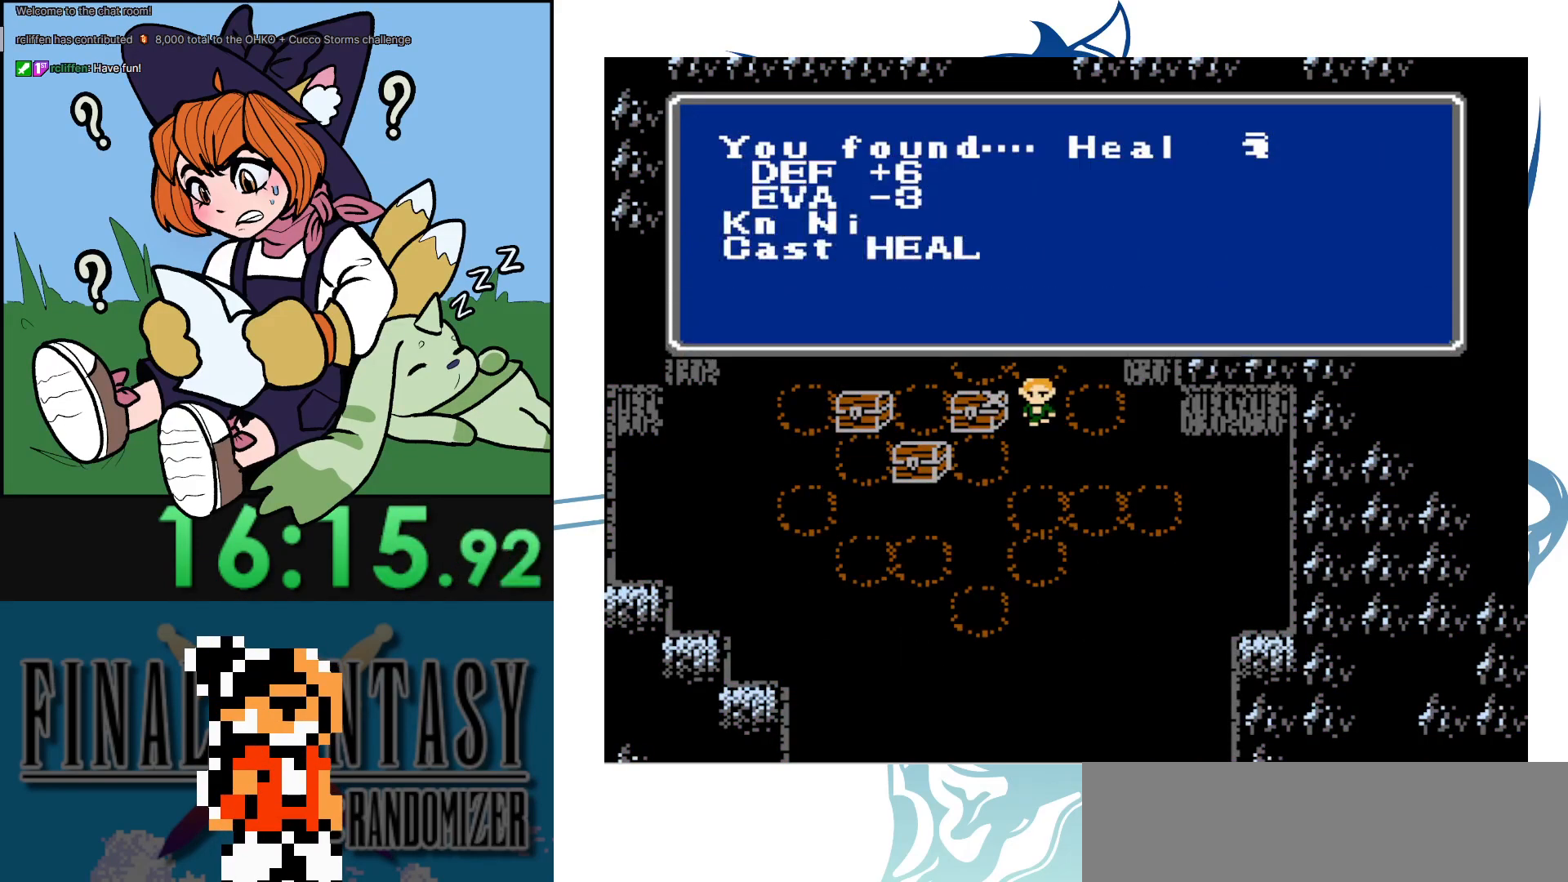
{"buttons": [], "events": []}
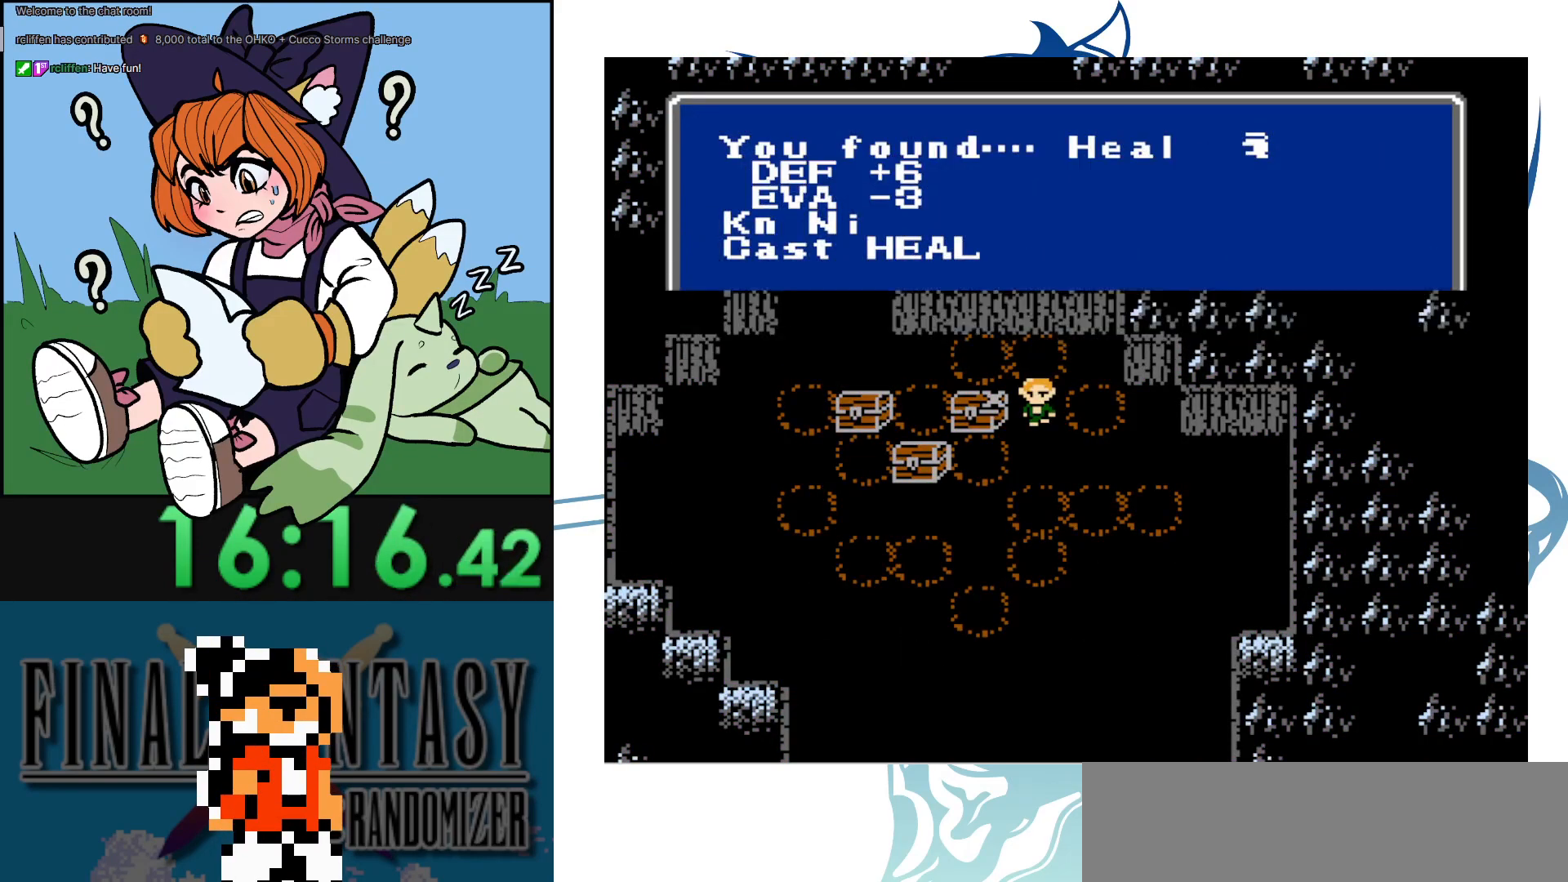
{"buttons": ["DPAD_UP"], "events": [[183, "DPAD_UP", "down"]]}
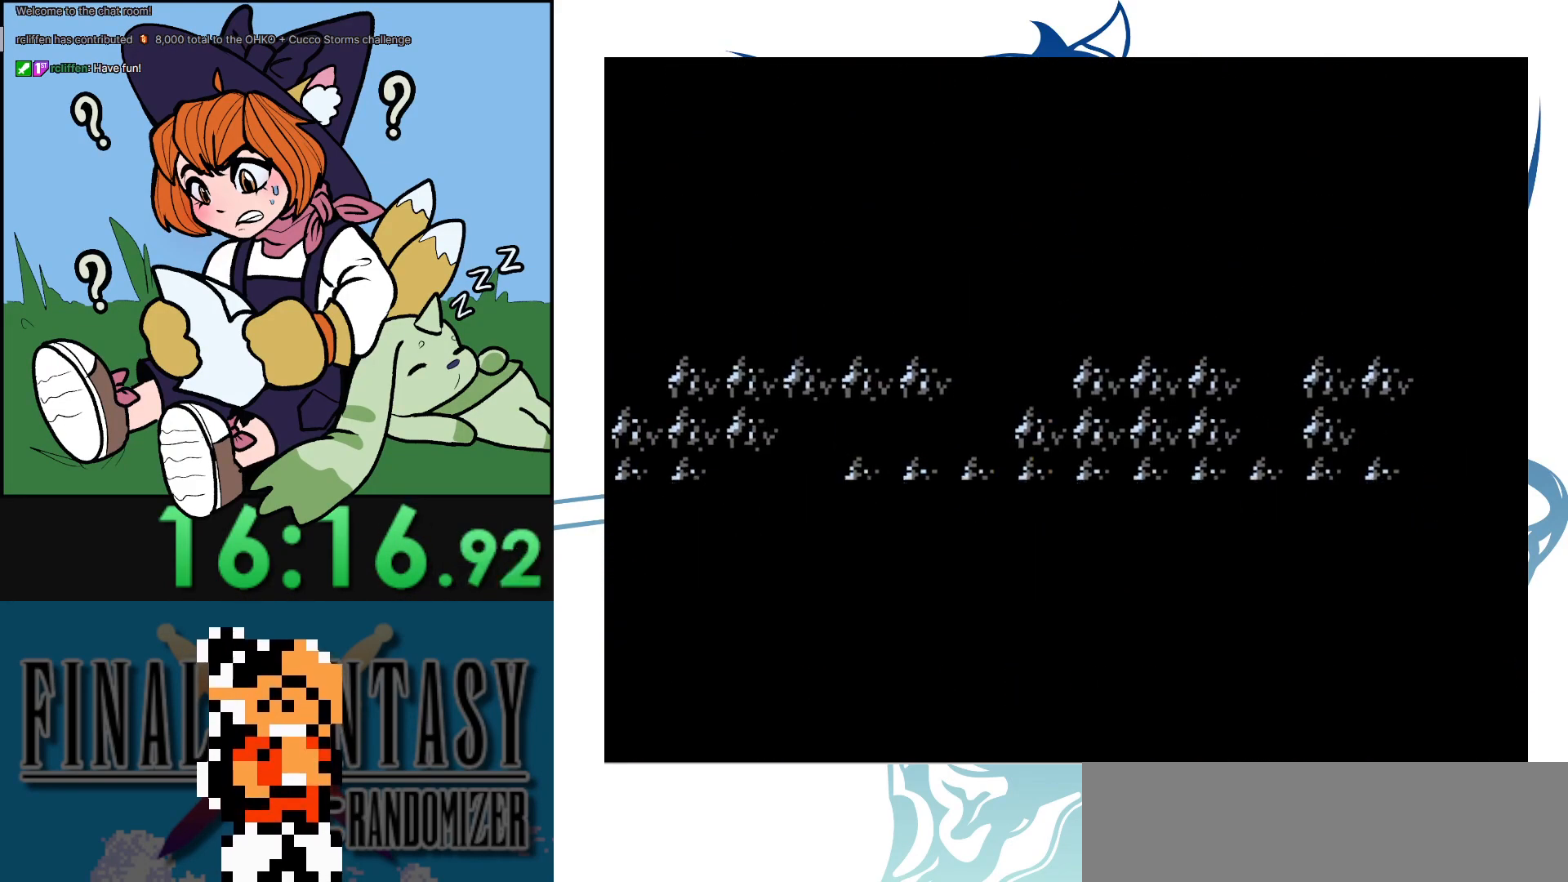
{"buttons": [], "events": [[67, "DPAD_UP", "up"]]}
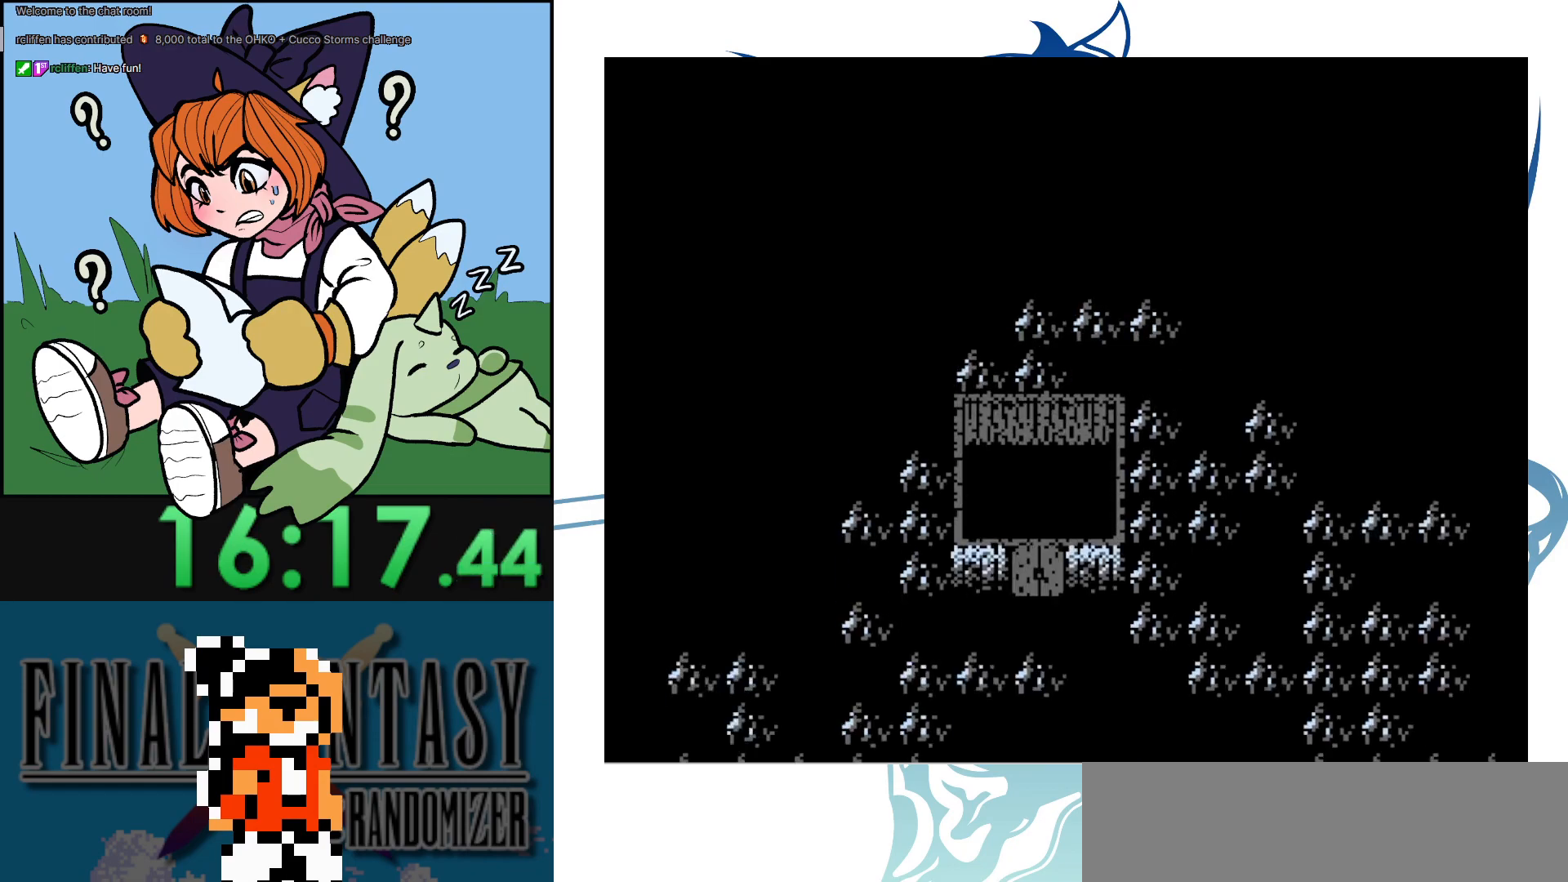
{"buttons": ["DPAD_DOWN"], "events": [[333, "DPAD_DOWN", "down"]]}
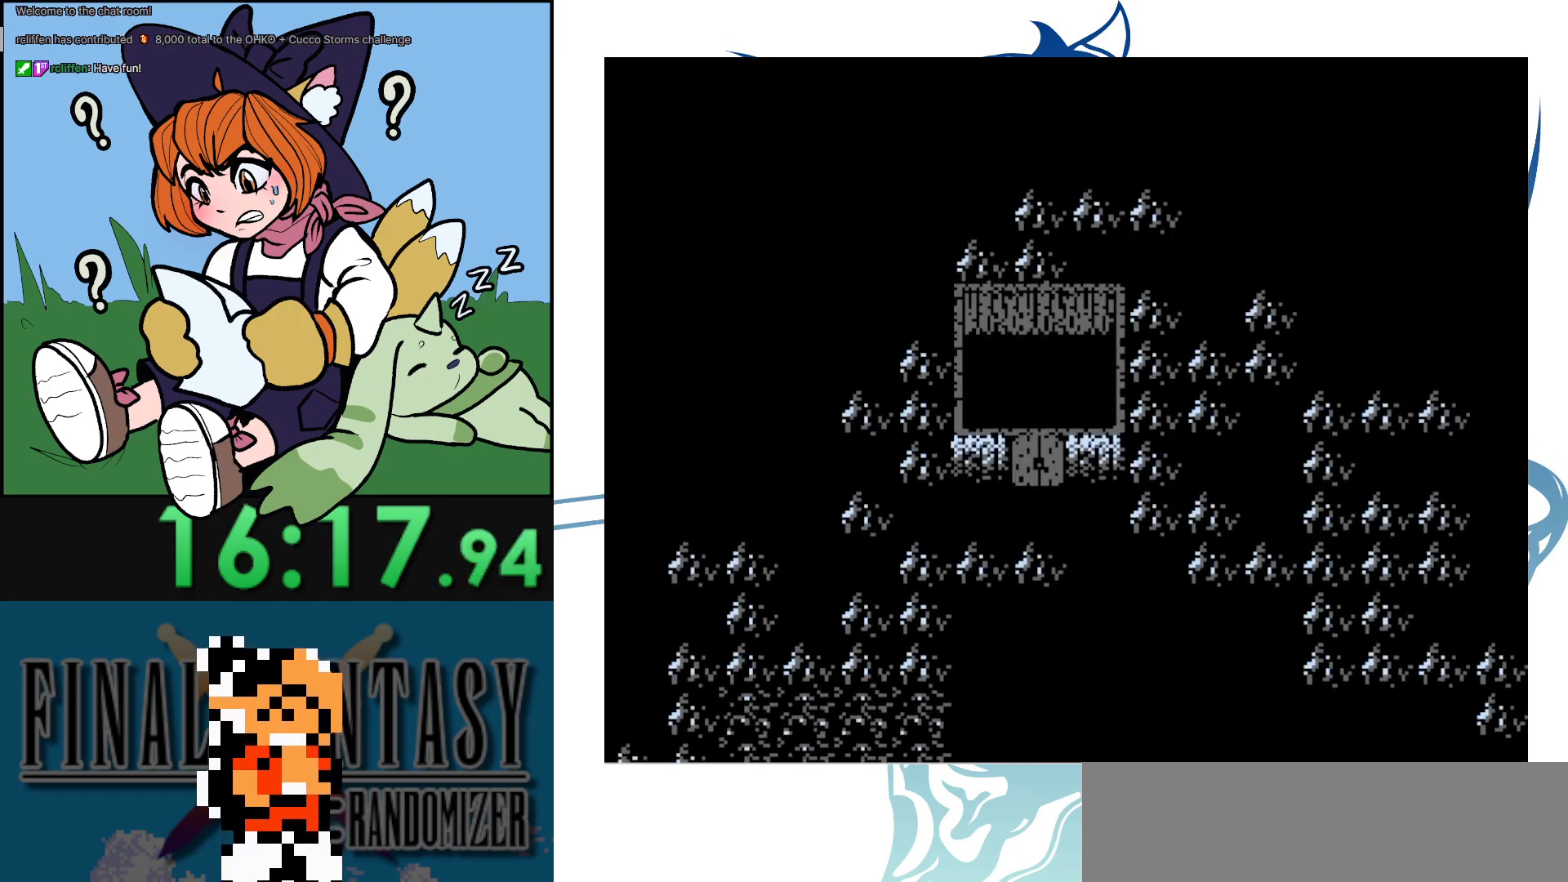
{"buttons": ["DPAD_DOWN"], "events": []}
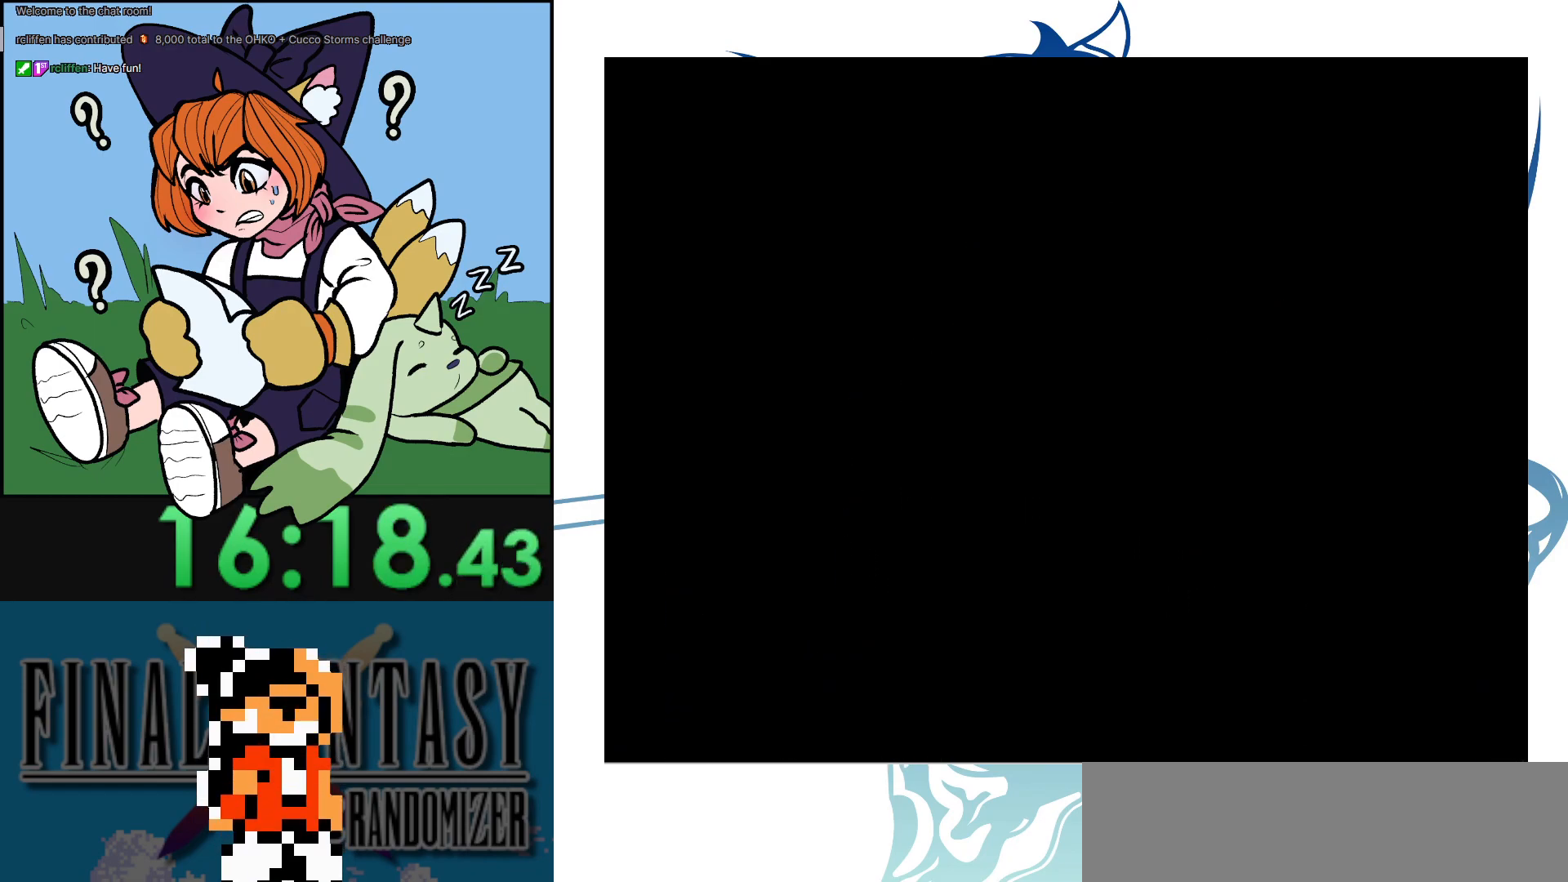
{"buttons": [], "events": [[50, "DPAD_DOWN", "up"]]}
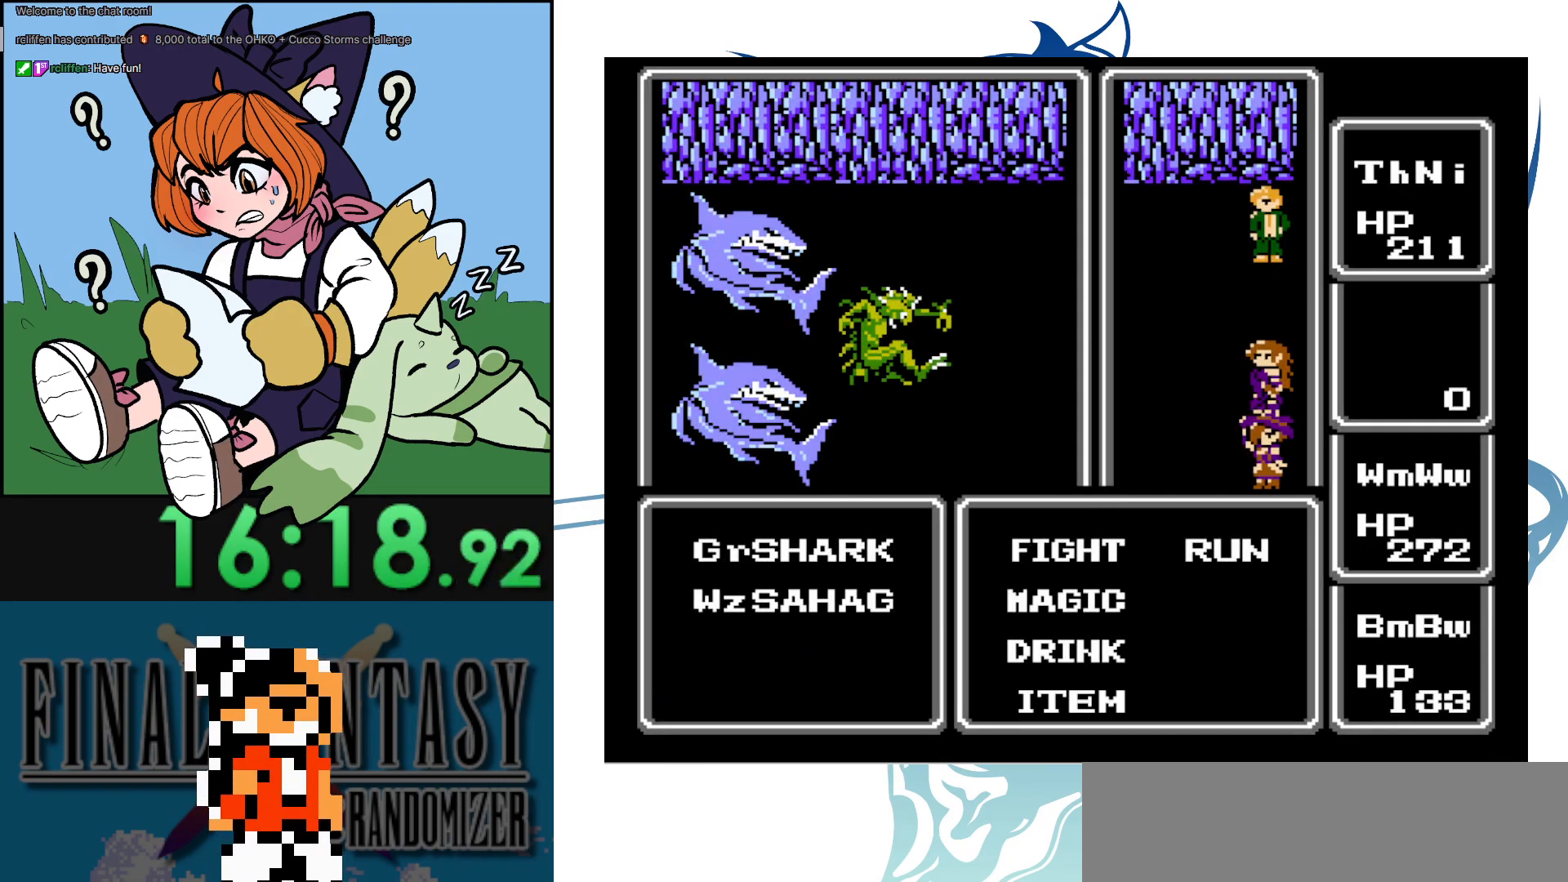
{"buttons": [], "events": [[200, "DPAD_RIGHT", "down"], [350, "DPAD_RIGHT", "up"]]}
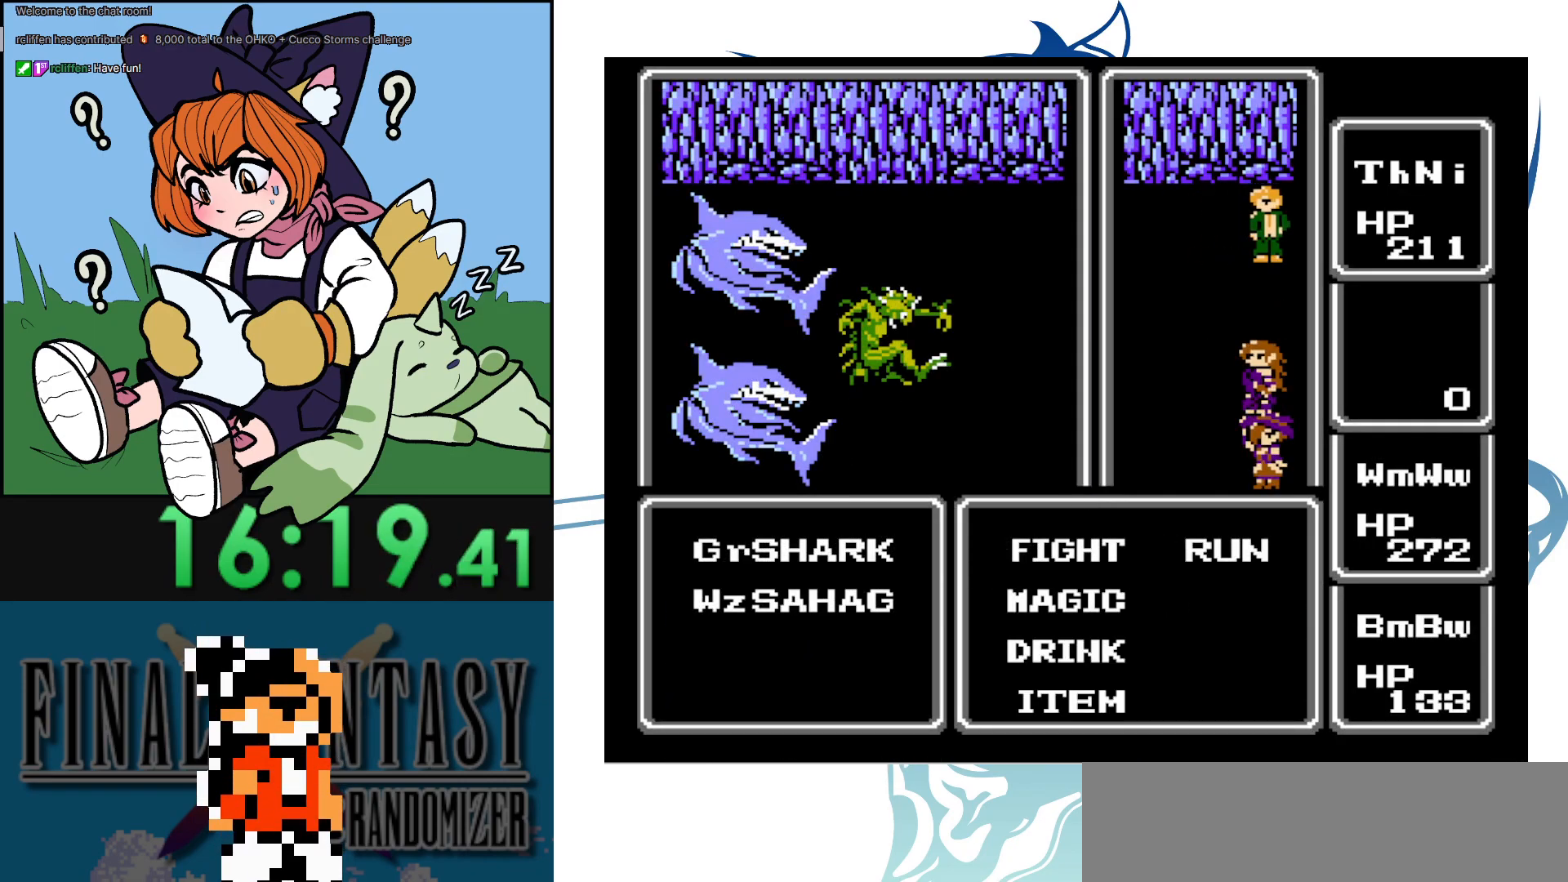
{"buttons": [], "events": [[100, "DPAD_RIGHT", "down"], [267, "DPAD_RIGHT", "up"]]}
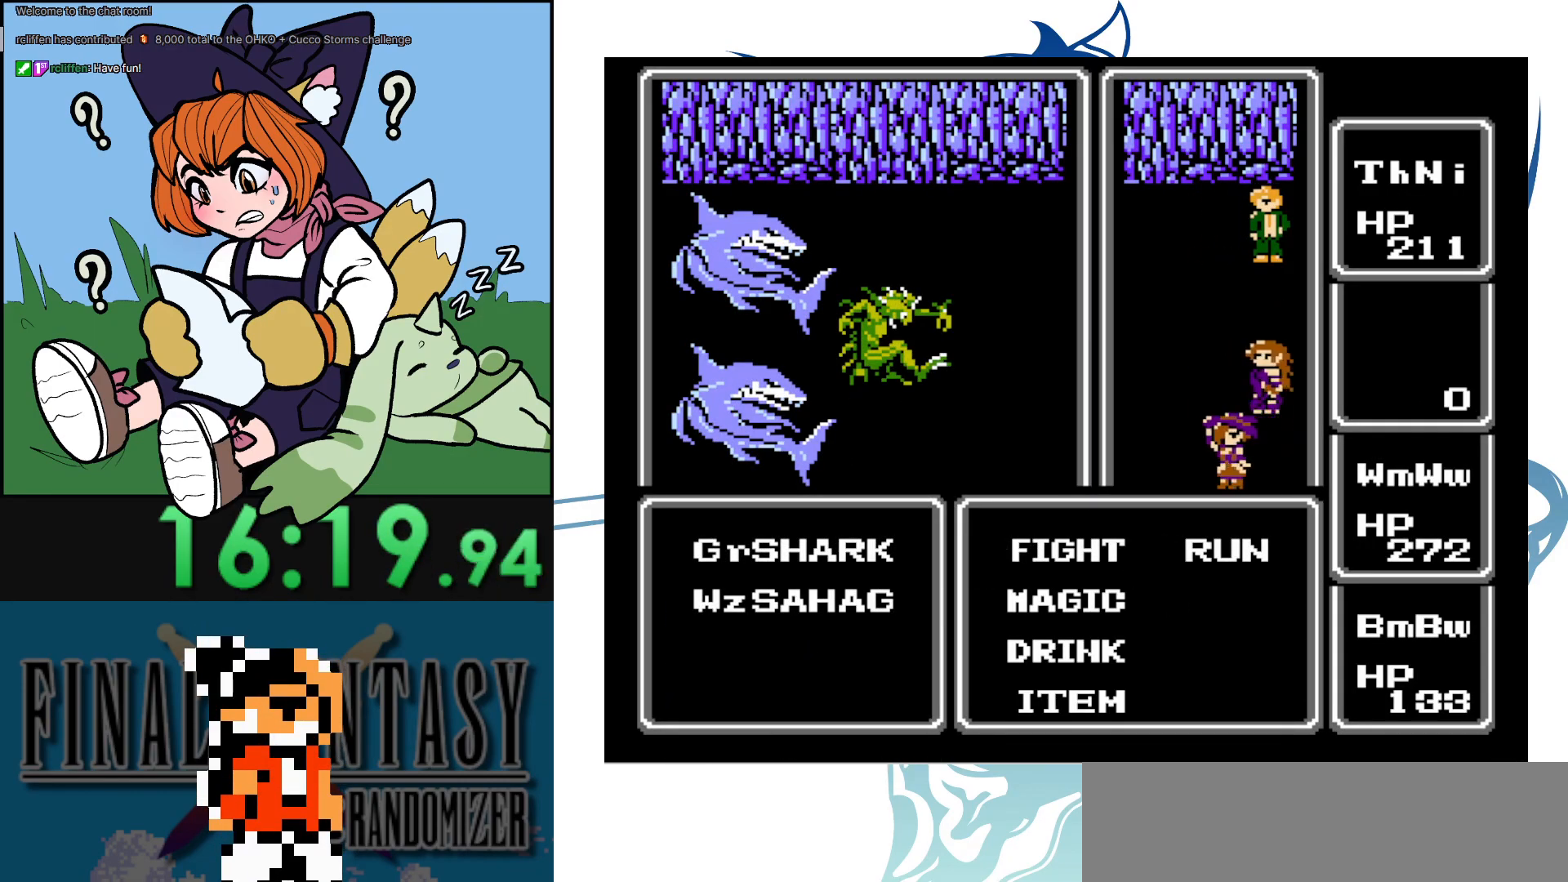
{"buttons": [], "events": [[67, "DPAD_RIGHT", "down"], [250, "DPAD_RIGHT", "up"]]}
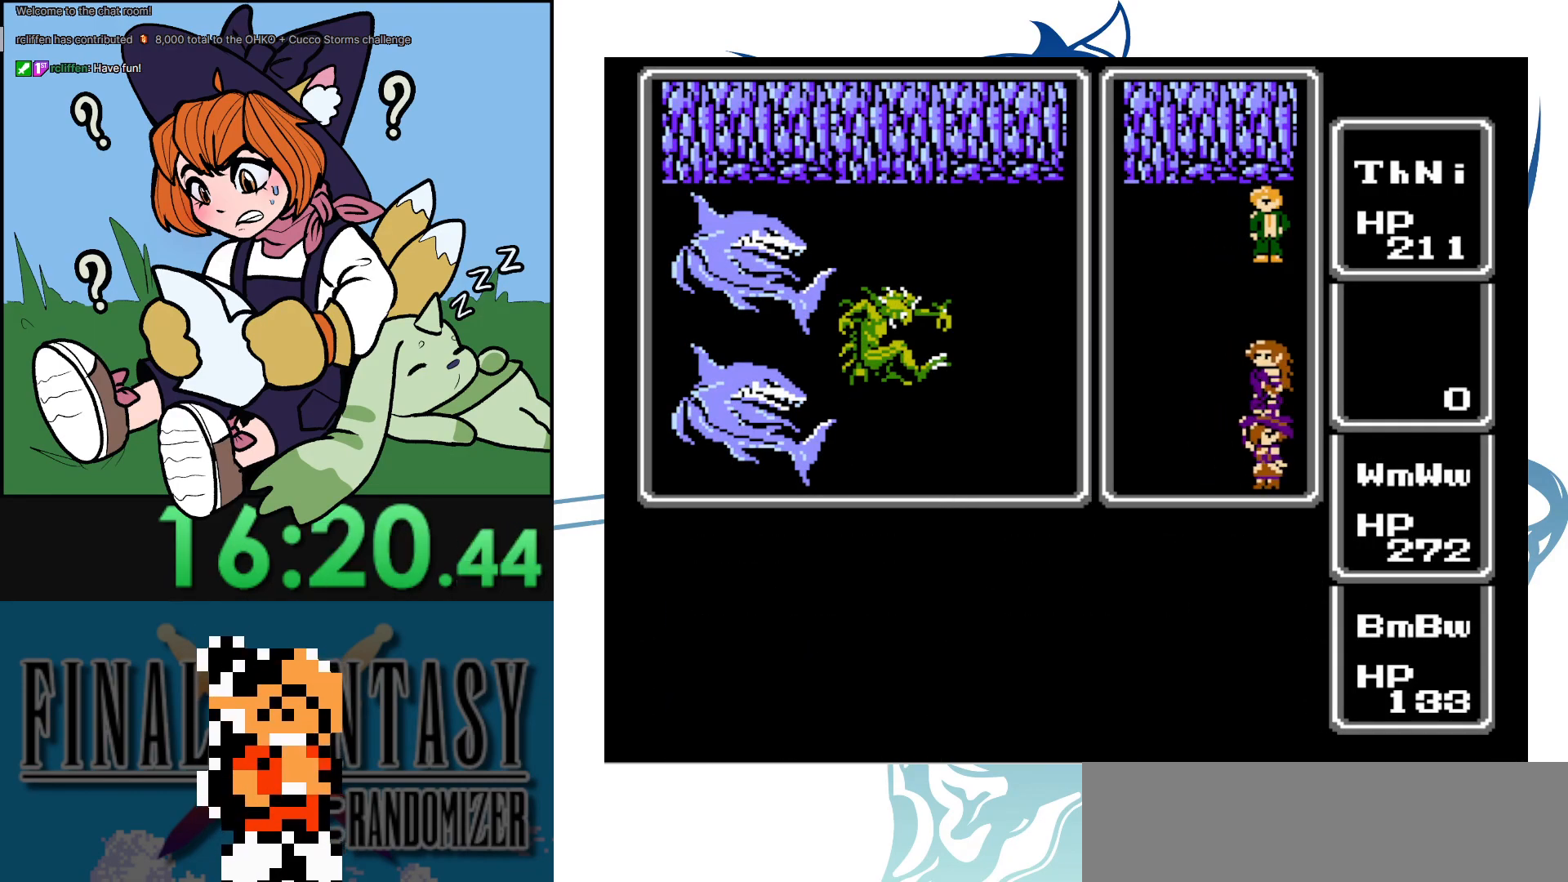
{"buttons": ["DPAD_DOWN"], "events": [[217, "DPAD_DOWN", "down"]]}
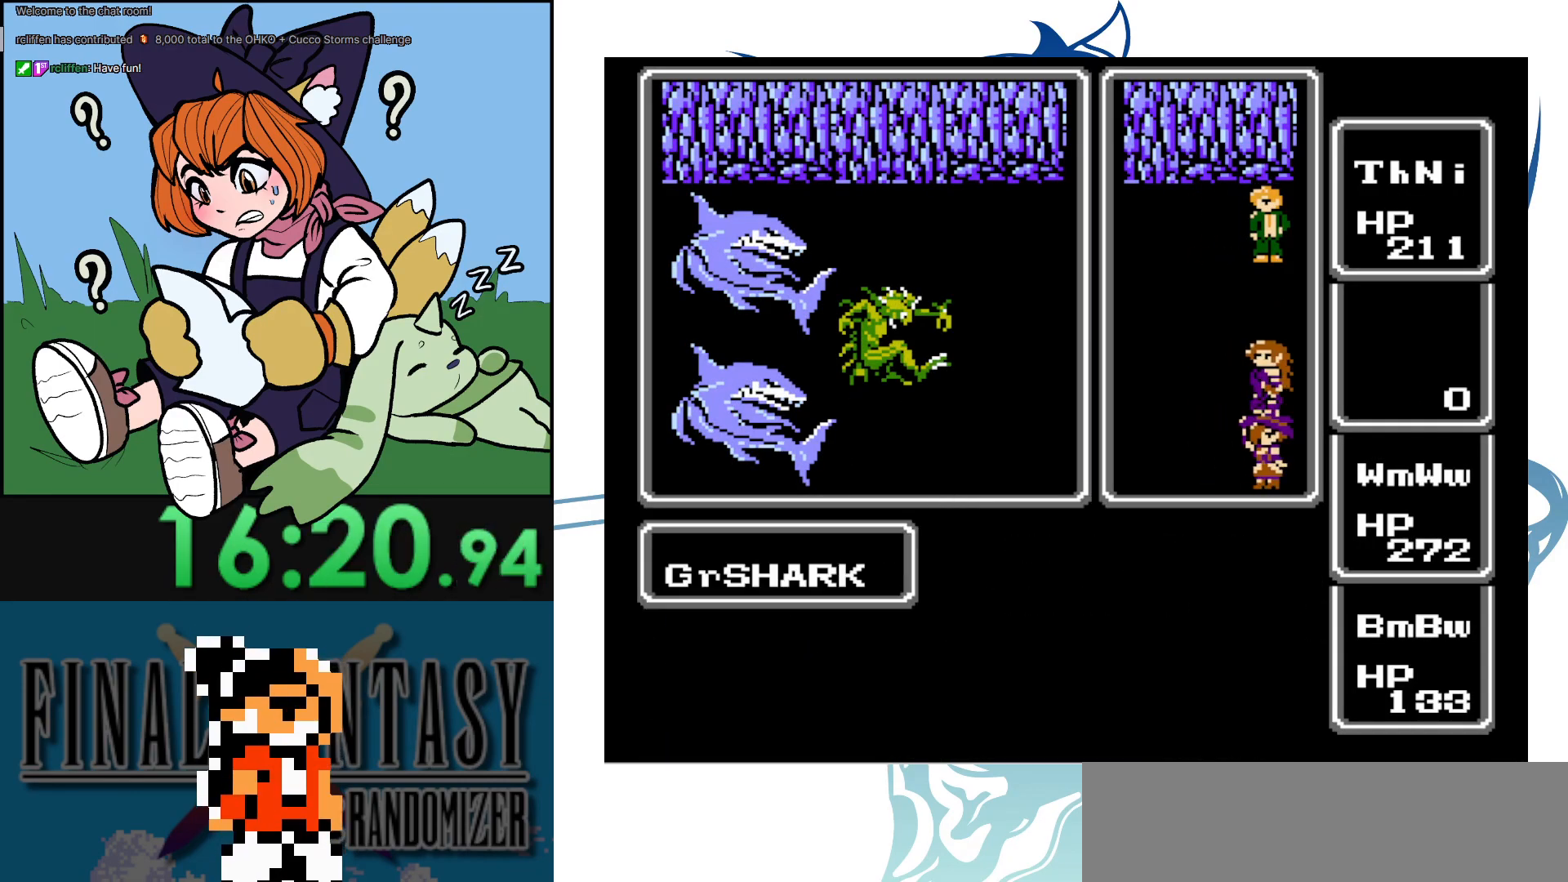
{"buttons": ["DPAD_DOWN"], "events": []}
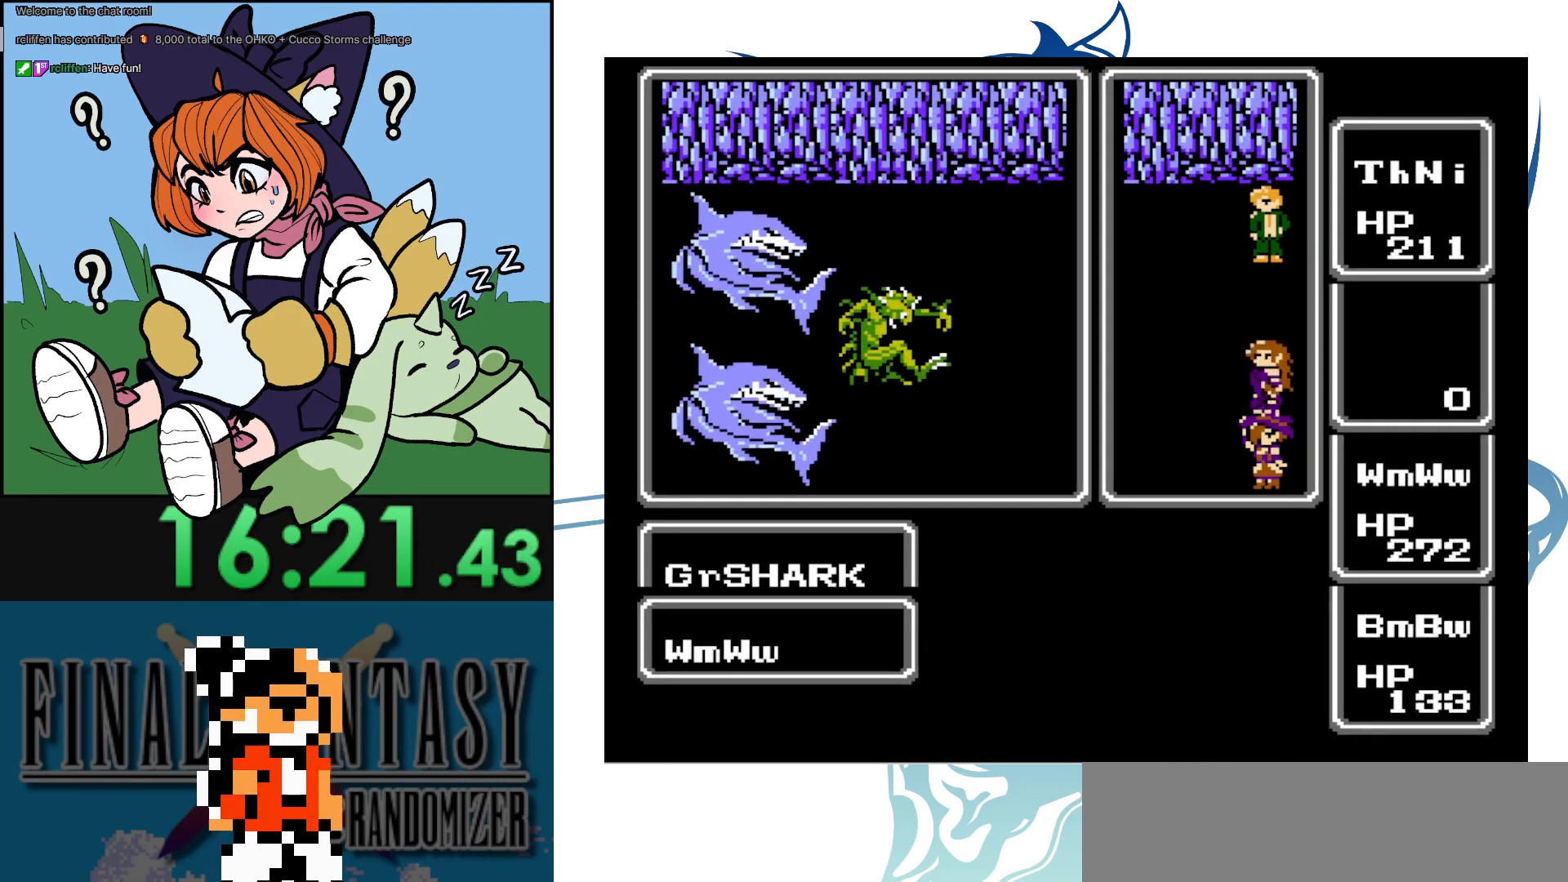
{"buttons": ["DPAD_DOWN"], "events": []}
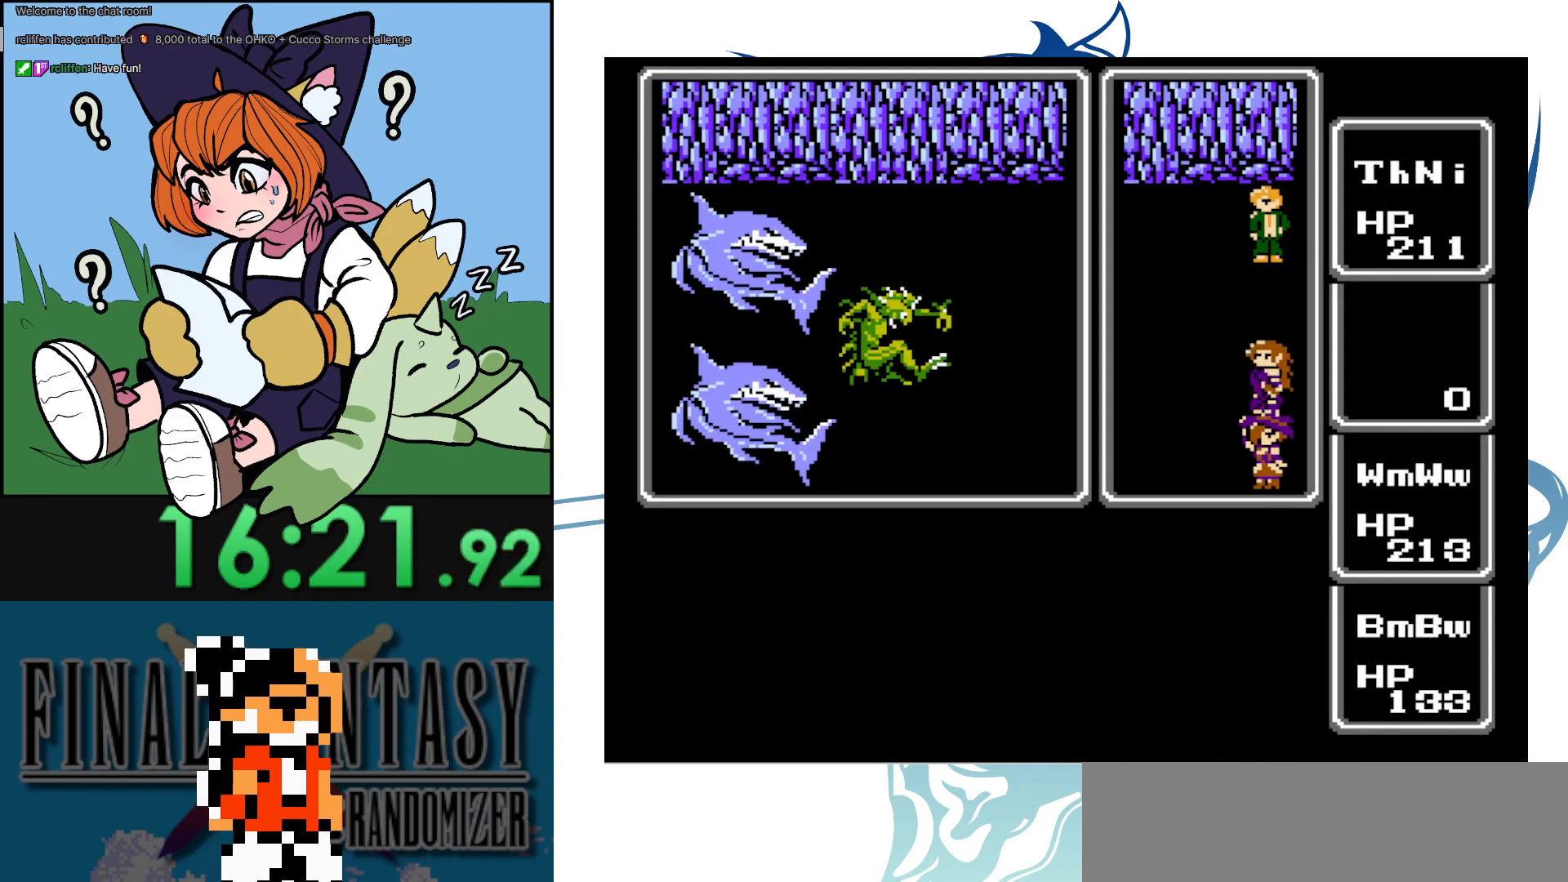
{"buttons": ["DPAD_DOWN"], "events": []}
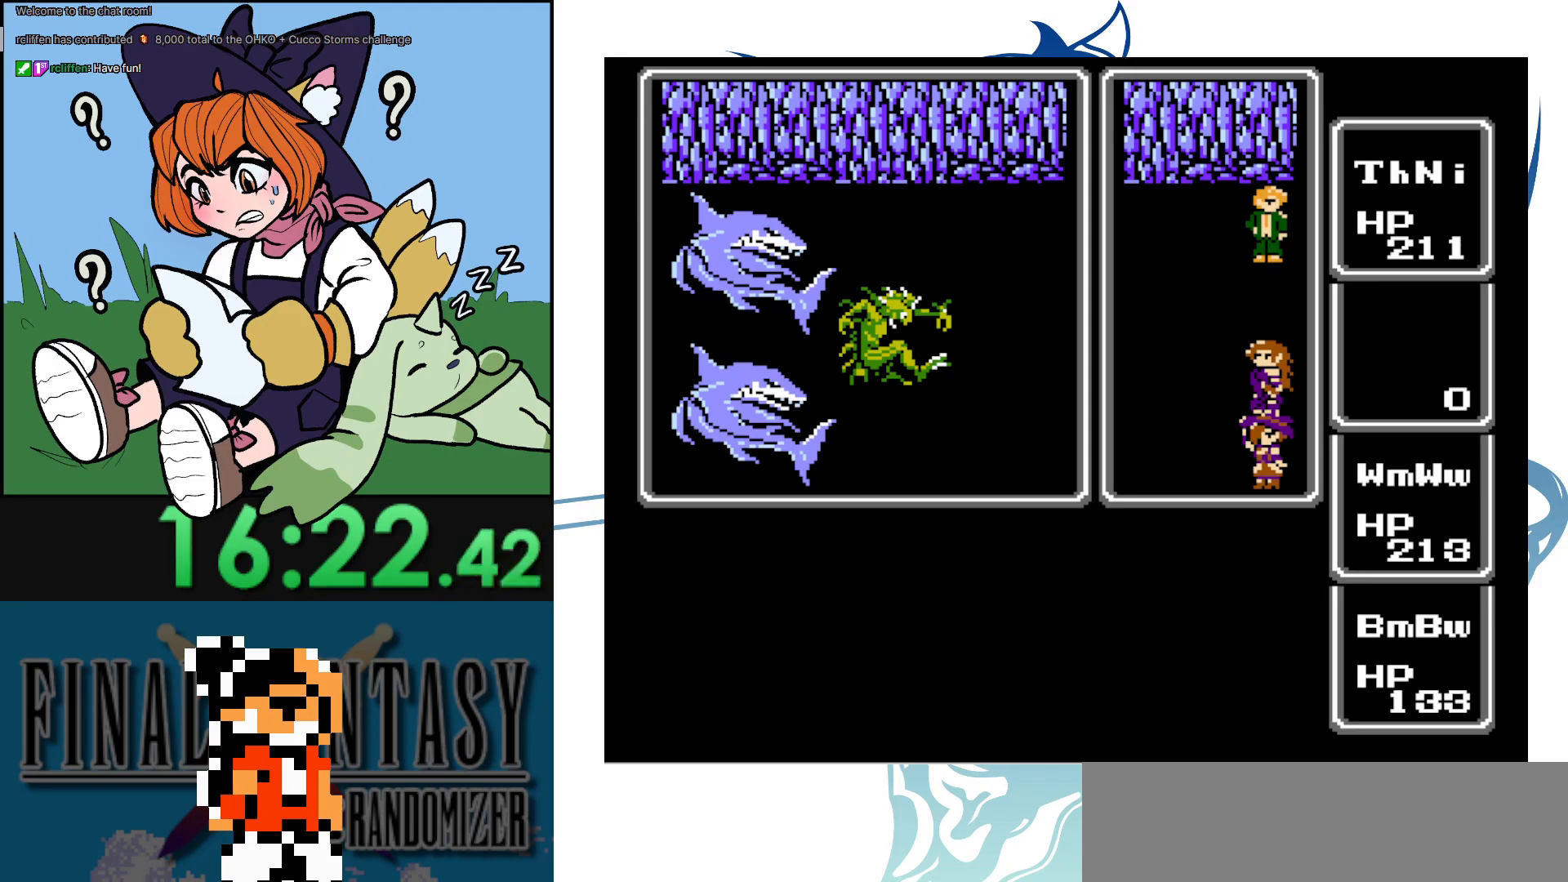
{"buttons": ["DPAD_DOWN"], "events": []}
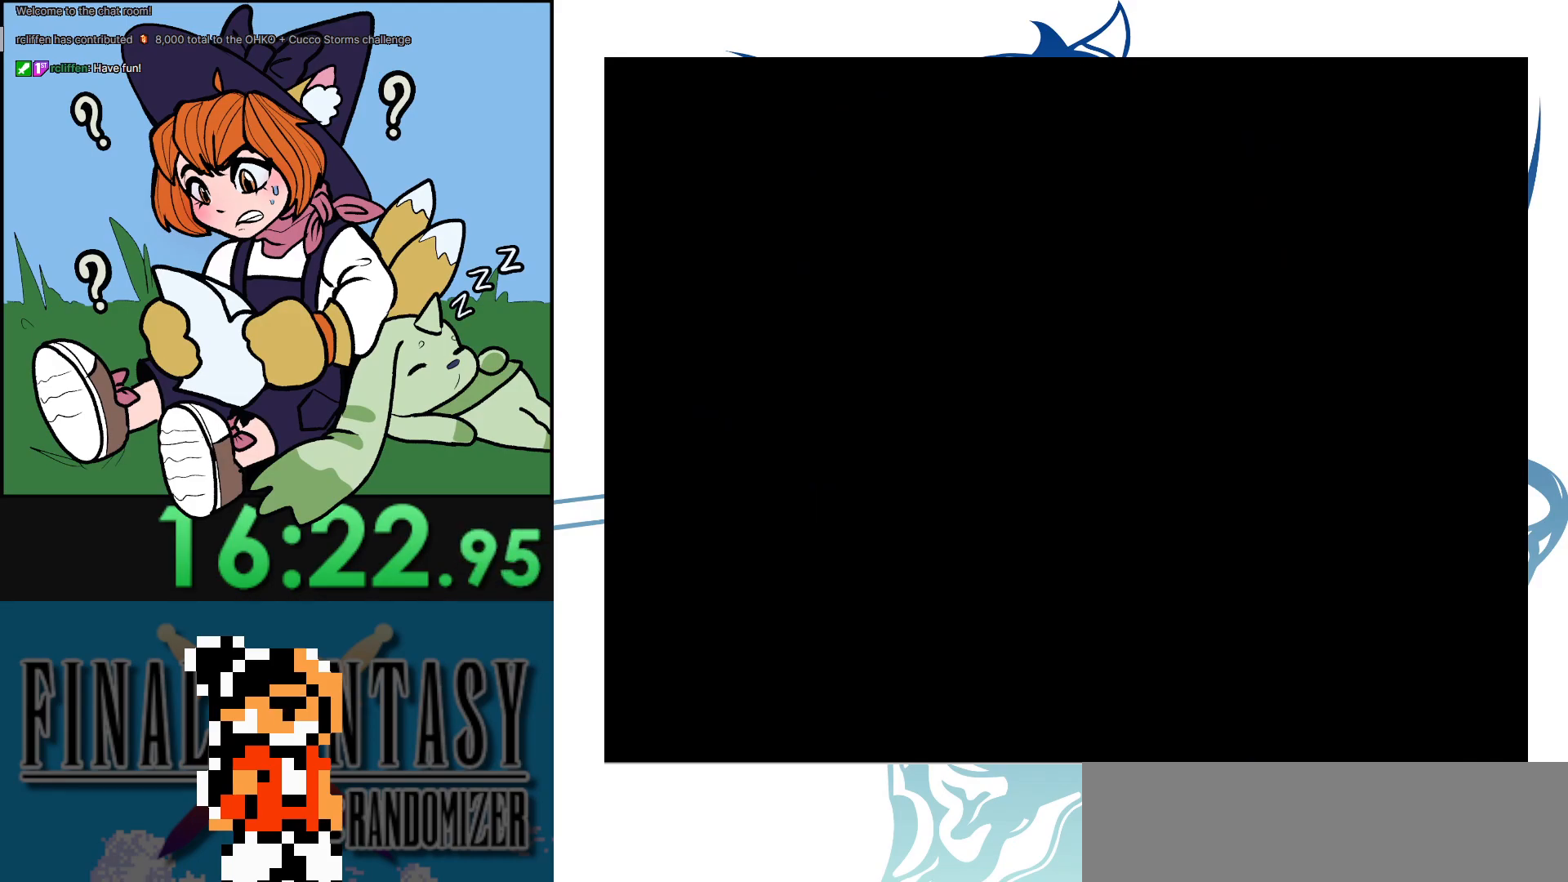
{"buttons": ["DPAD_DOWN"], "events": []}
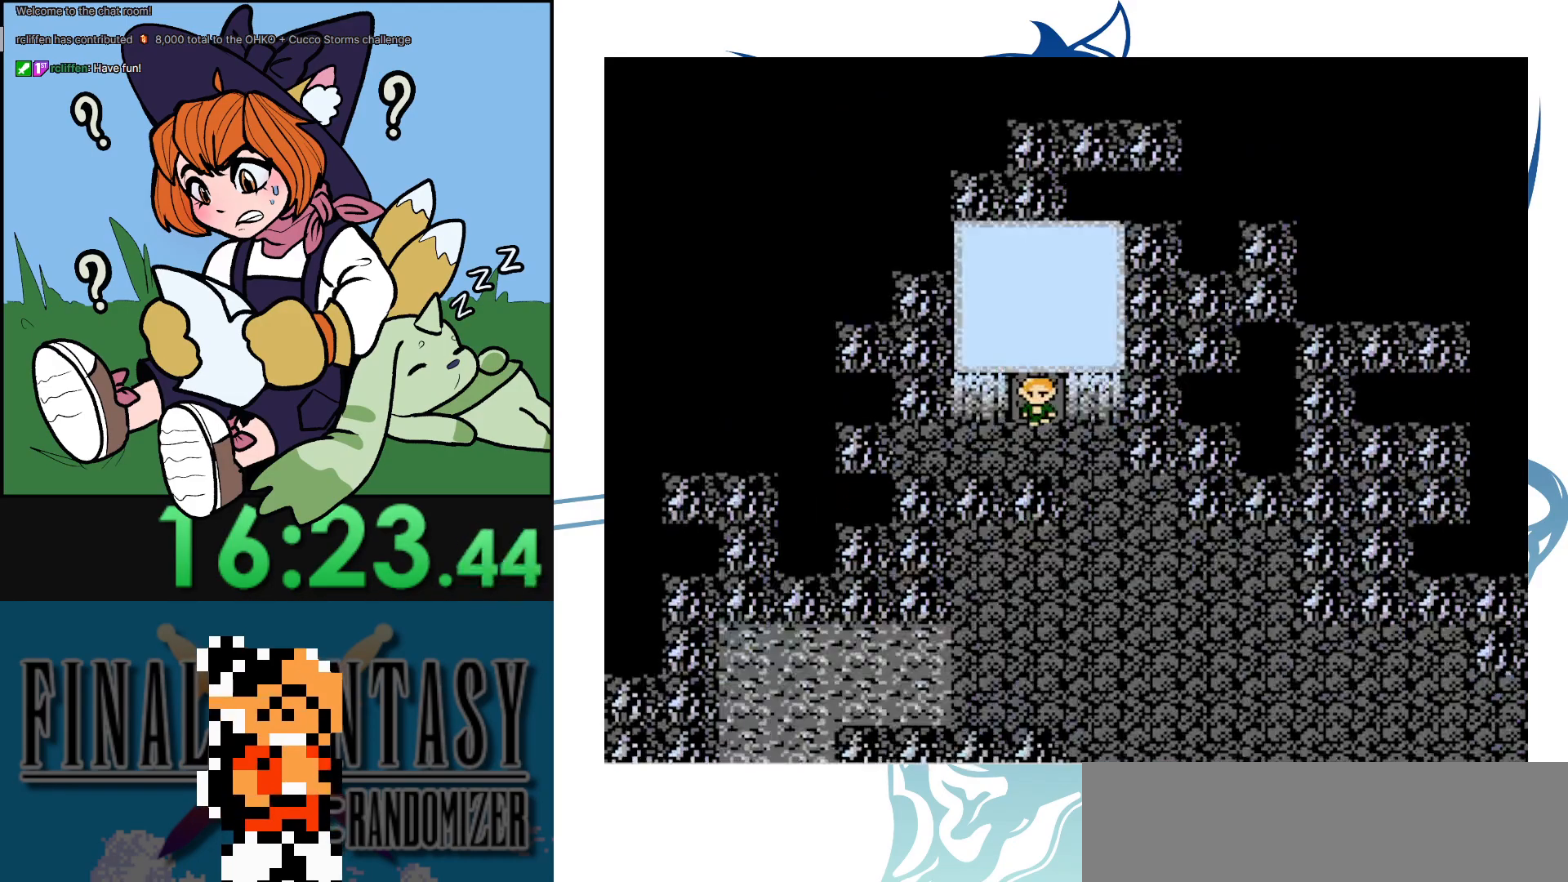
{"buttons": ["DPAD_DOWN"], "events": [[100, "DPAD_RIGHT", "down"], [133, "DPAD_DOWN", "up"], [233, "DPAD_DOWN", "down"], [267, "DPAD_RIGHT", "up"]]}
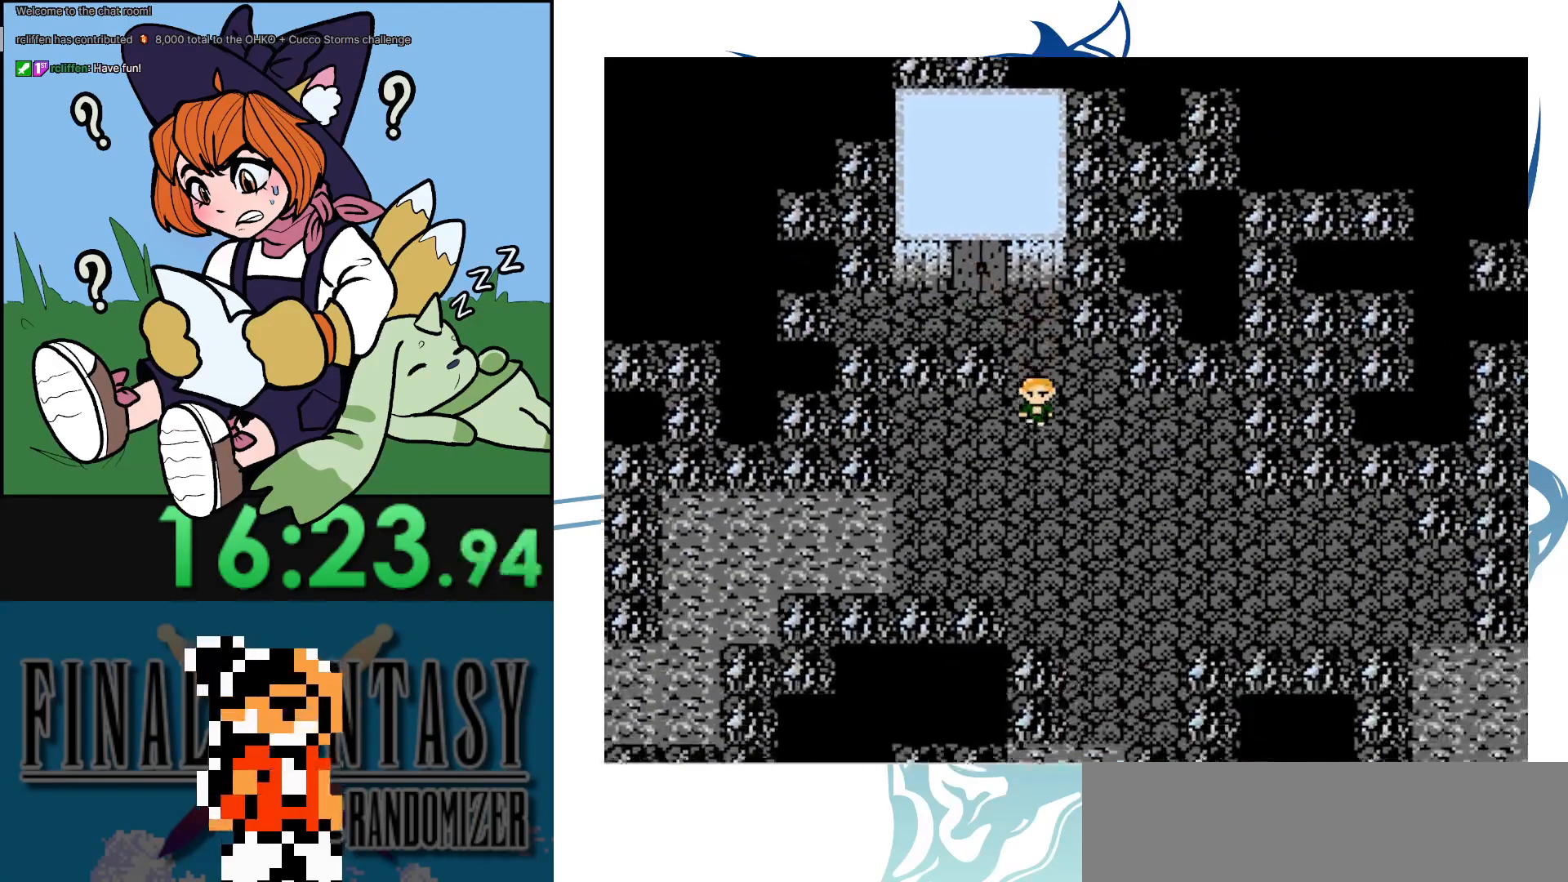
{"buttons": ["DPAD_DOWN", "DPAD_RIGHT"], "events": [[483, "DPAD_RIGHT", "down"]]}
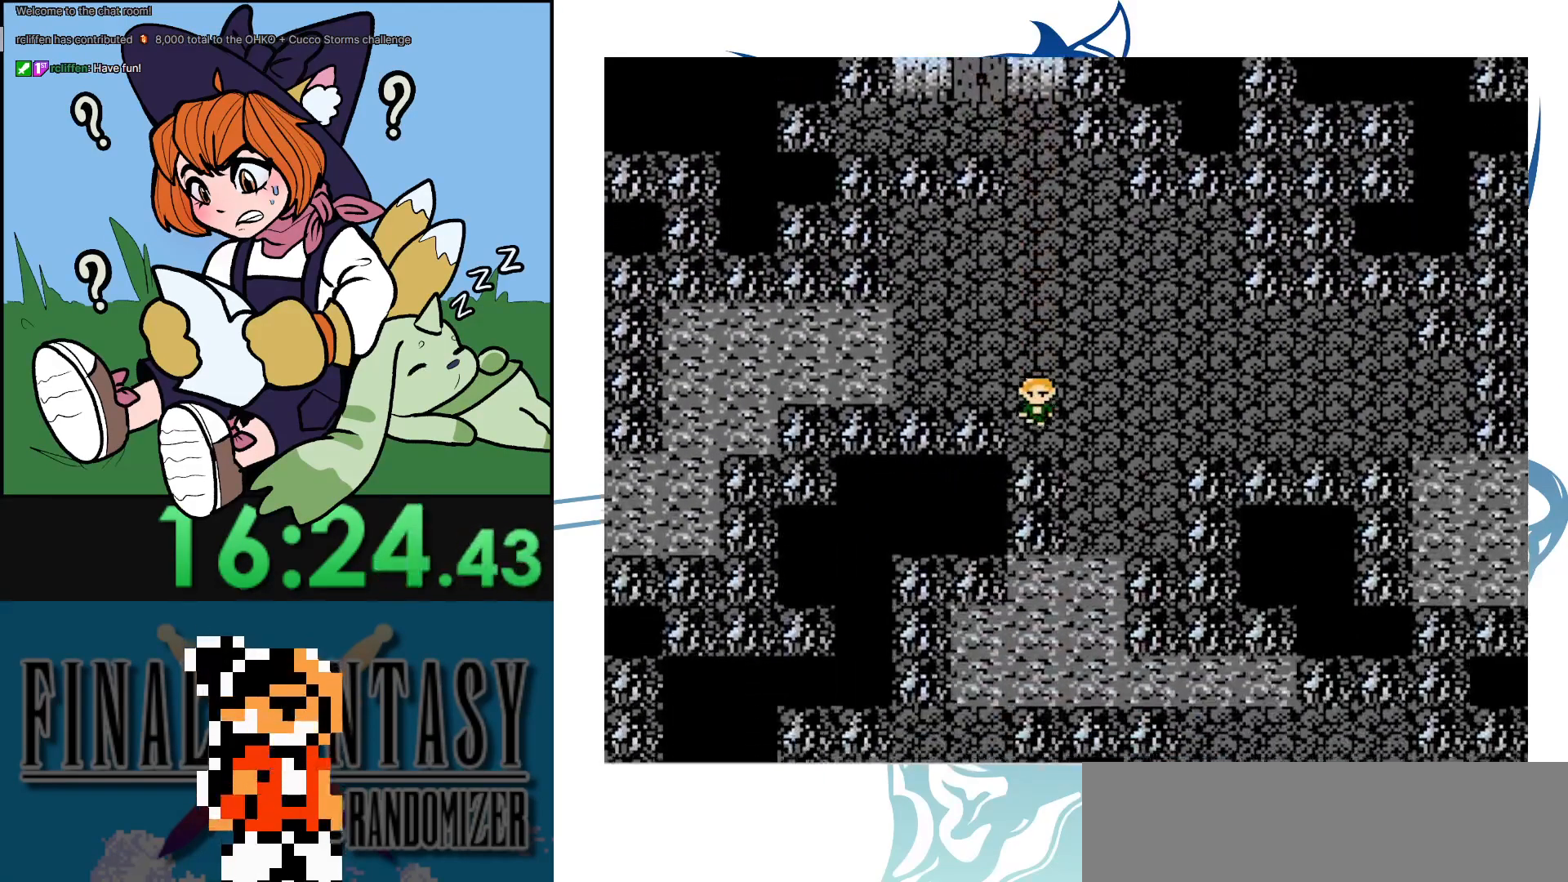
{"buttons": ["DPAD_DOWN"], "events": [[17, "DPAD_DOWN", "up"], [67, "DPAD_DOWN", "down"], [100, "DPAD_RIGHT", "up"]]}